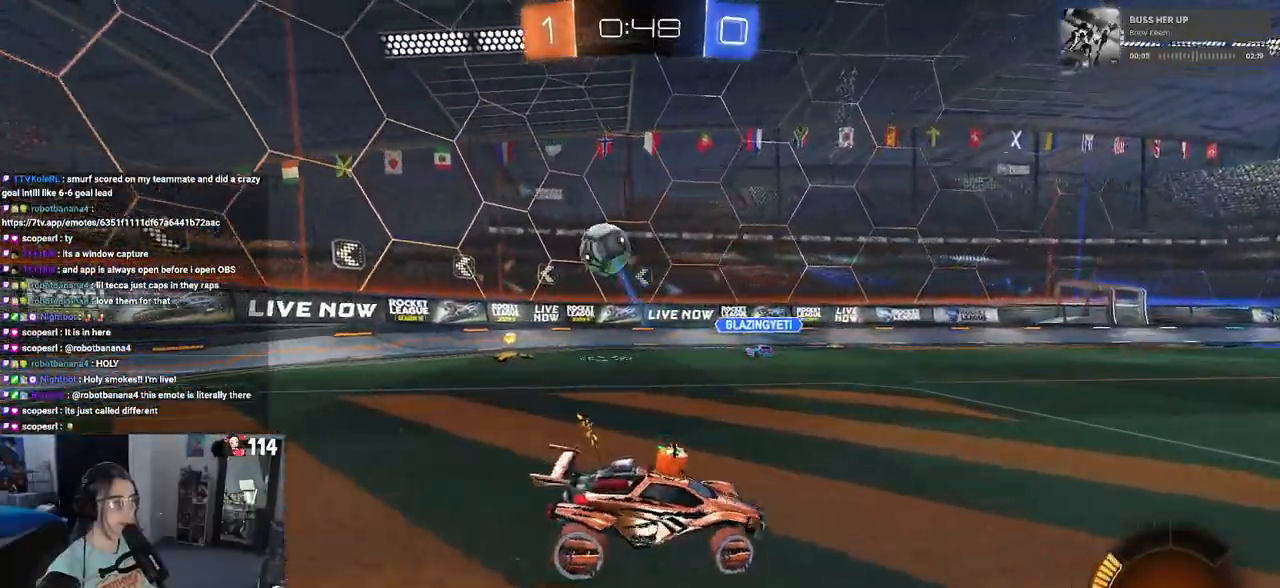
Gameplay with a controller (PlayStation layout); each line is a JSON object with the inputs held at the frame after it (dt_ms = milliseconds from this image to that frame). "events" lists button and stick changes between this image and that frame as [ms after this image, input, new state], when the widget could be followed in between.
{"dt_ms": 500, "buttons": ["R1", "R2"], "left_stick": "left", "right_stick": "center", "events": [[433, "R1", "down"]]}
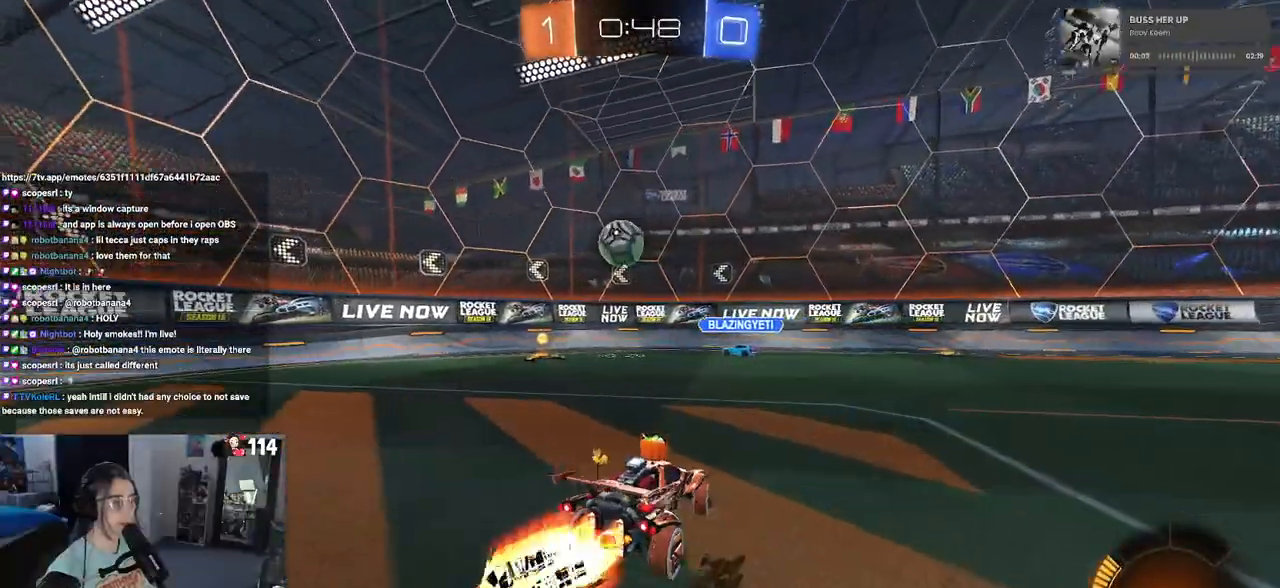
{"dt_ms": 500, "buttons": ["R1", "R2"], "left_stick": "center", "right_stick": "center", "events": [[283, "left_stick", "center"]]}
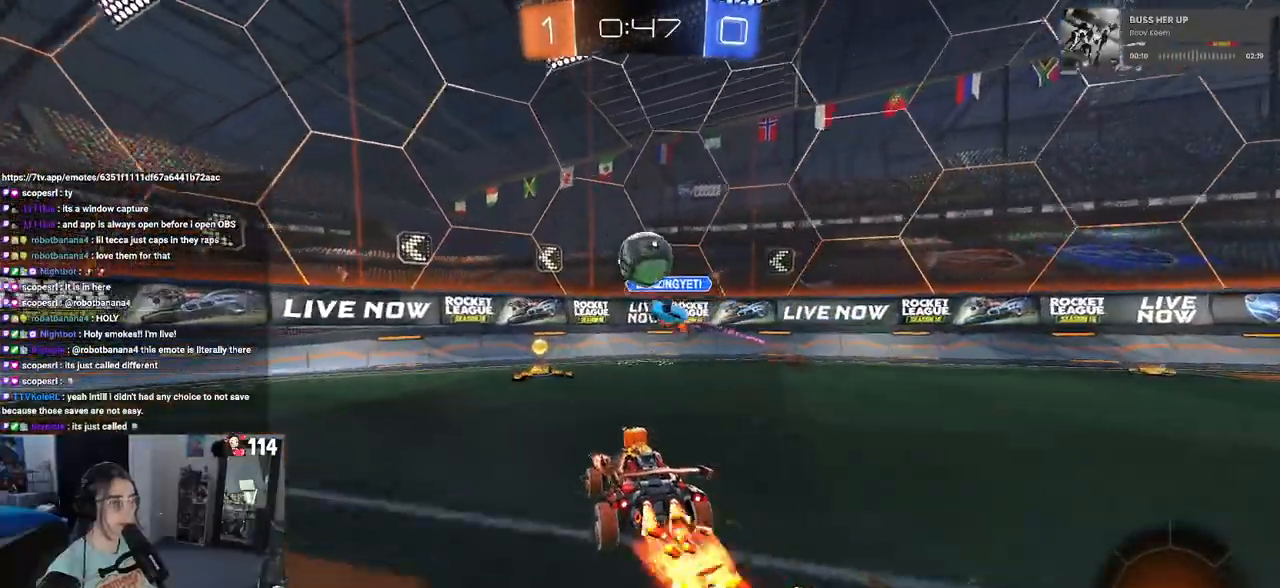
{"dt_ms": 500, "buttons": ["R2"], "left_stick": "center", "right_stick": "center", "events": [[183, "R1", "up"], [233, "left_stick", "left"], [450, "left_stick", "center"]]}
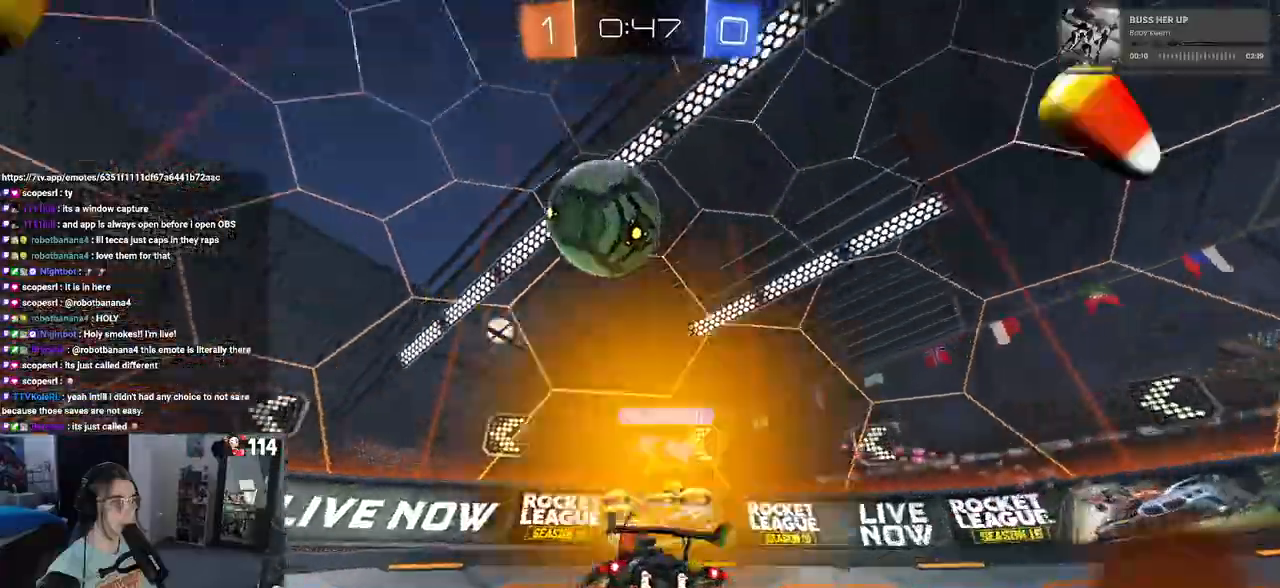
{"dt_ms": 500, "buttons": ["R2"], "left_stick": "left", "right_stick": "center", "events": [[100, "left_stick", "left"]]}
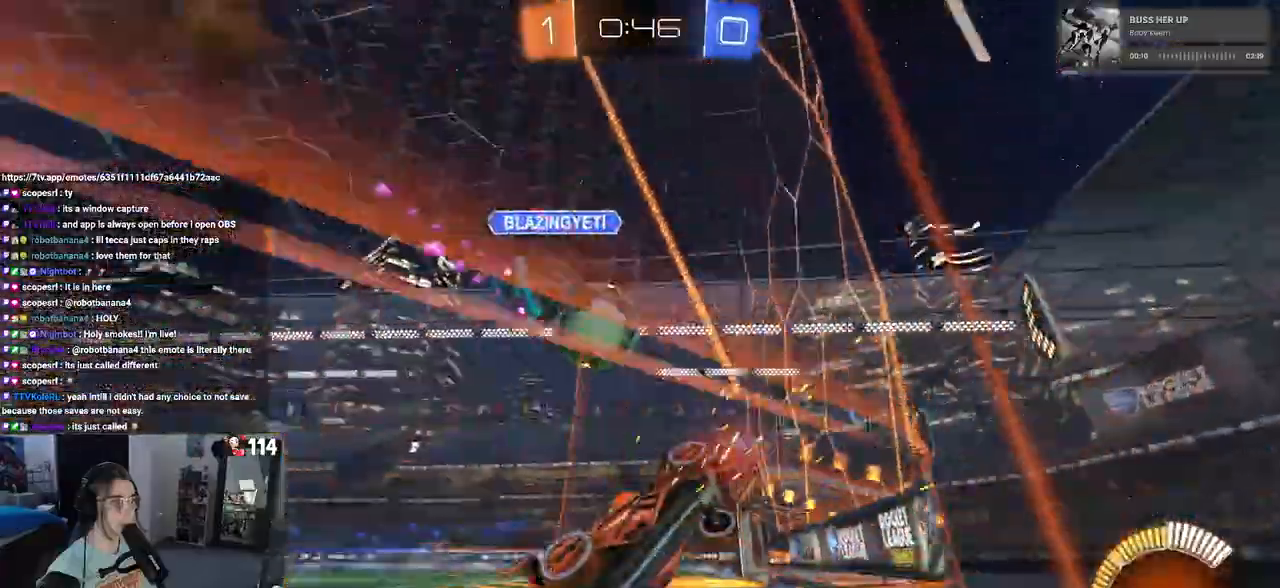
{"dt_ms": 500, "buttons": ["R1", "R2"], "left_stick": "left", "right_stick": "center", "events": [[133, "left_stick", "center"], [267, "left_stick", "left"], [283, "R1", "down"]]}
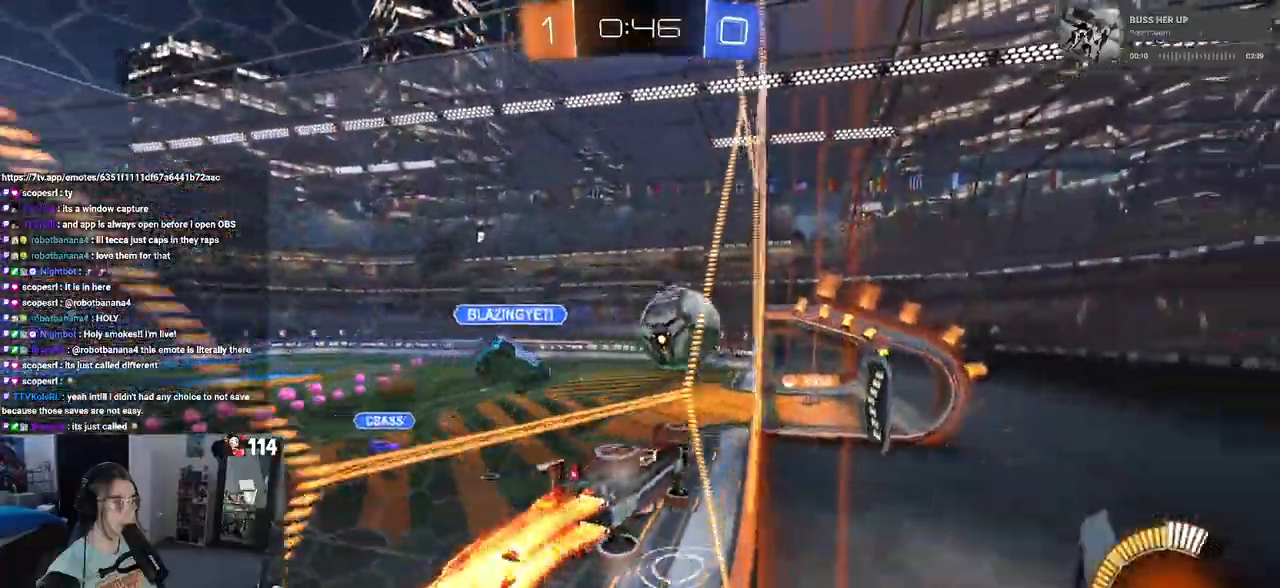
{"dt_ms": 500, "buttons": ["R2"], "left_stick": "center", "right_stick": "center", "events": [[33, "left_stick", "center"], [367, "R1", "up"]]}
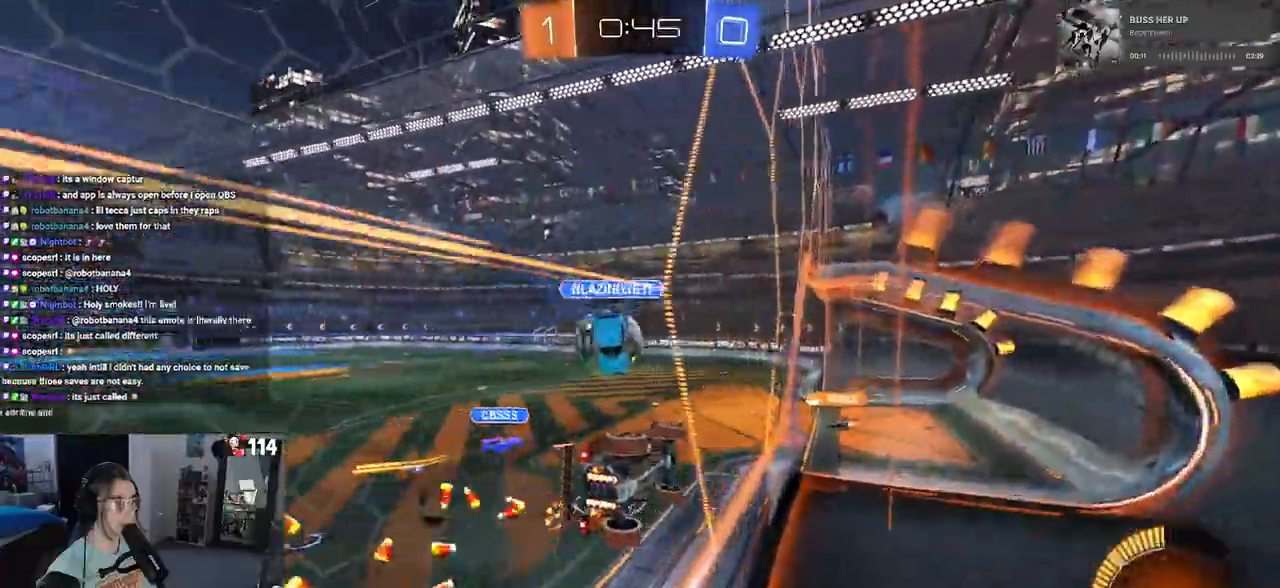
{"dt_ms": 500, "buttons": [], "left_stick": "center", "right_stick": "center", "events": [[417, "R2", "up"]]}
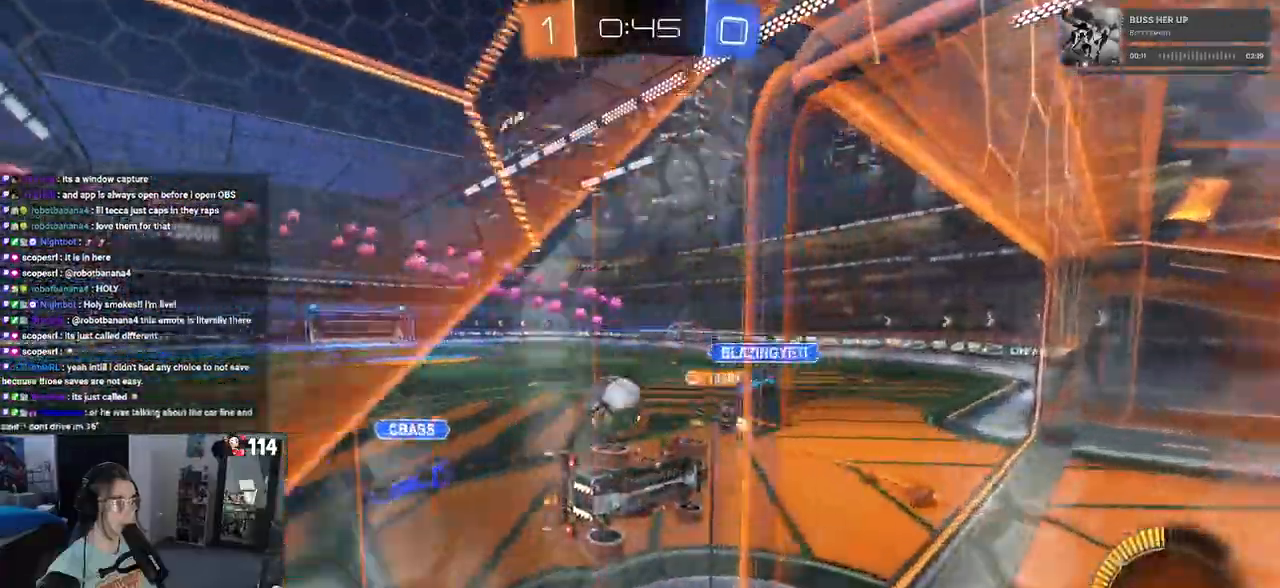
{"dt_ms": 500, "buttons": ["R2"], "left_stick": "left", "right_stick": "center", "events": [[83, "R2", "down"], [83, "left_stick", "down-right"], [100, "SQUARE", "down"], [400, "left_stick", "left"], [417, "SQUARE", "up"]]}
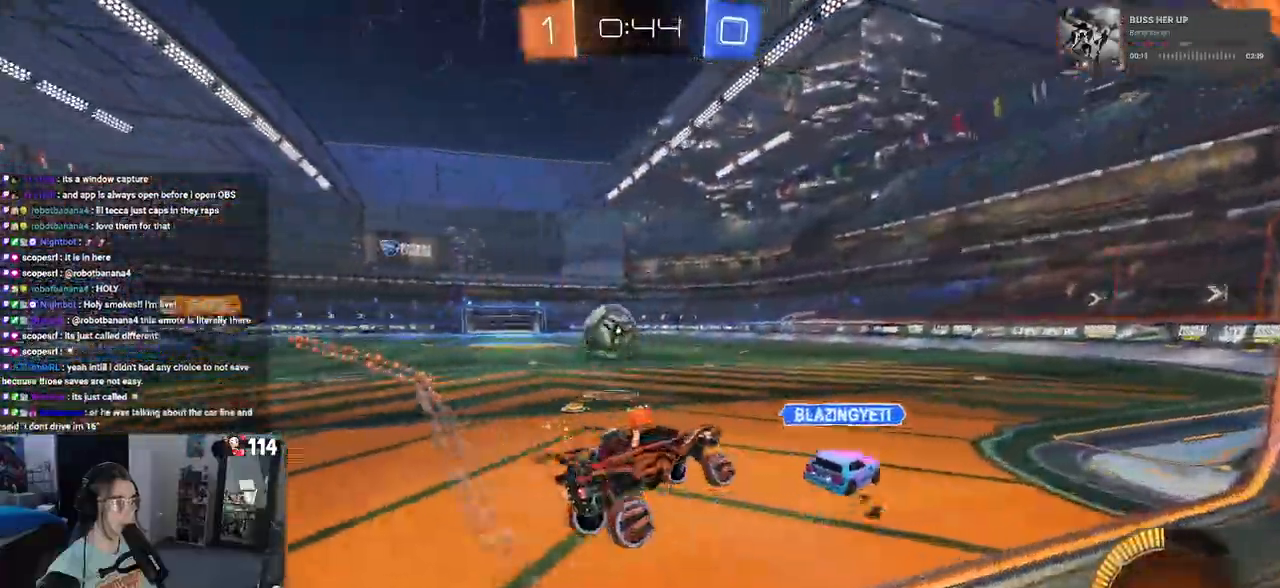
{"dt_ms": 500, "buttons": ["R1", "R2"], "left_stick": "left", "right_stick": "center", "events": [[100, "left_stick", "center"], [150, "left_stick", "up"], [183, "R1", "down"], [217, "CROSS", "down"], [300, "left_stick", "up-left"], [333, "CROSS", "up"], [417, "left_stick", "left"]]}
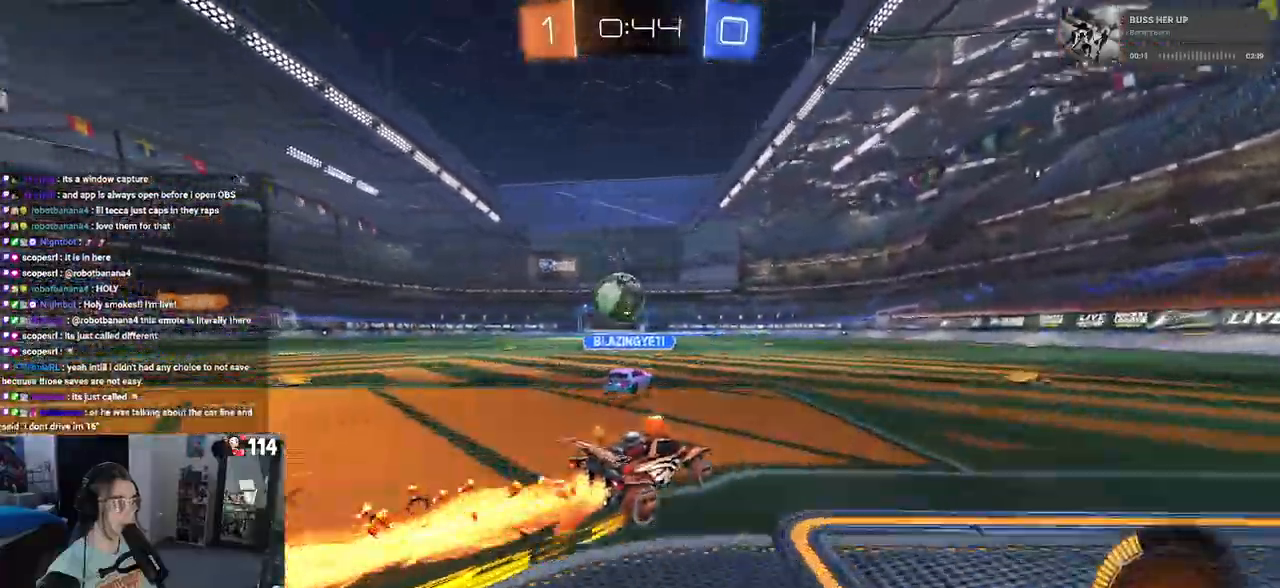
{"dt_ms": 500, "buttons": ["R2"], "left_stick": "center", "right_stick": "center", "events": [[67, "left_stick", "center"], [183, "TRIANGLE", "down"], [333, "TRIANGLE", "up"], [467, "R1", "up"]]}
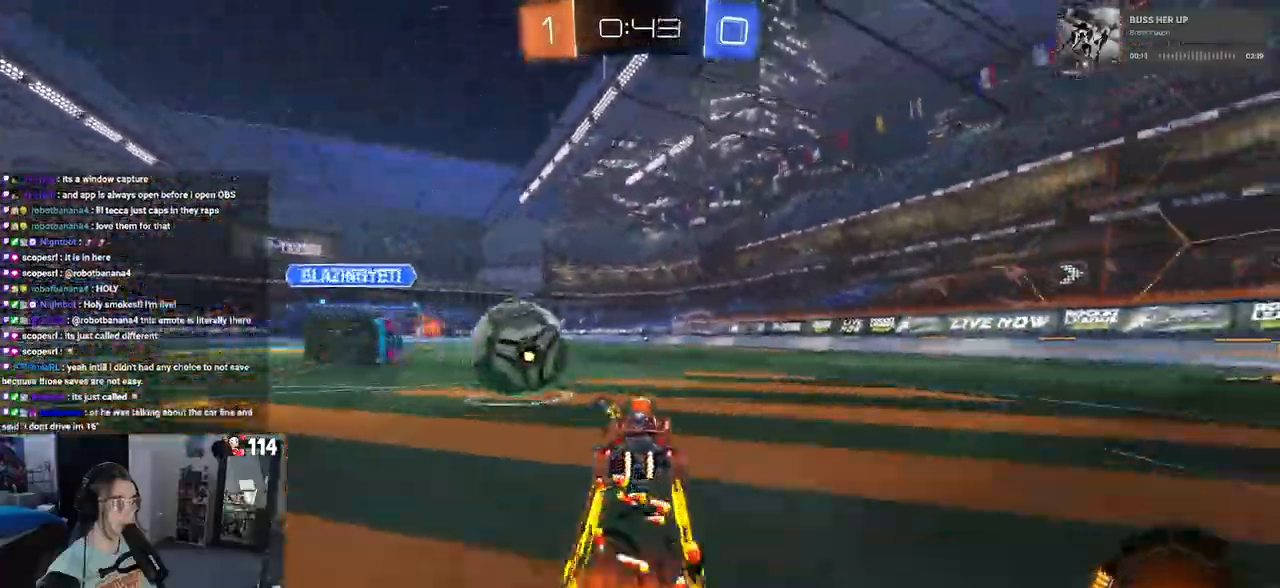
{"dt_ms": 1000, "buttons": ["R2"], "left_stick": "center", "right_stick": "center"}
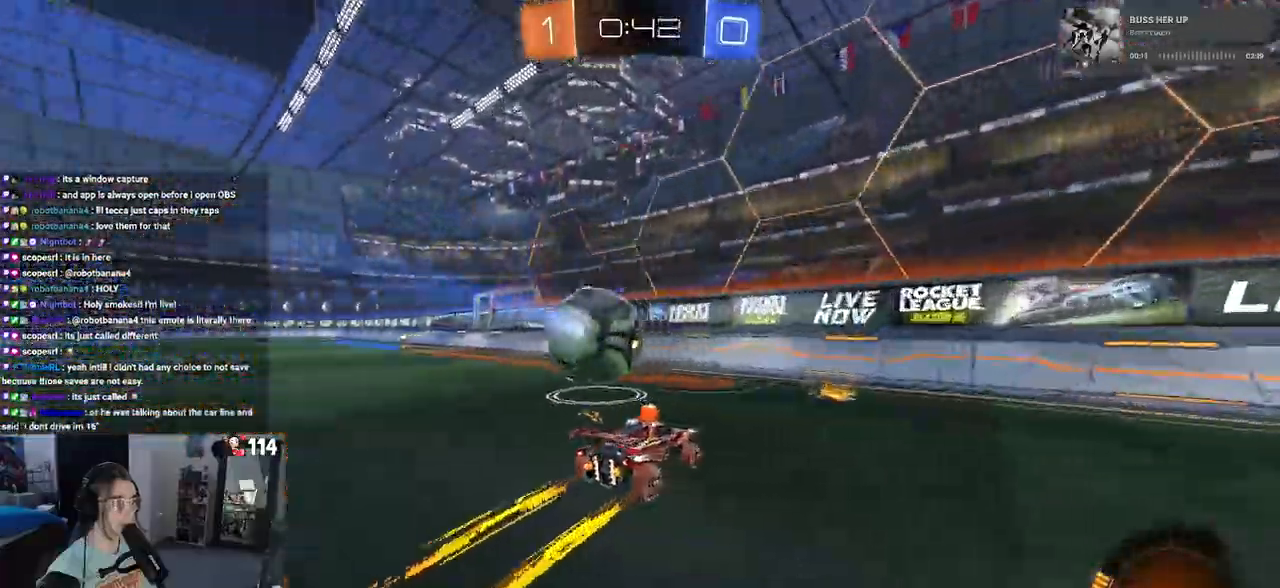
{"dt_ms": 500, "buttons": ["R2"], "left_stick": "center", "right_stick": "center", "events": [[17, "left_stick", "left"], [500, "left_stick", "center"]]}
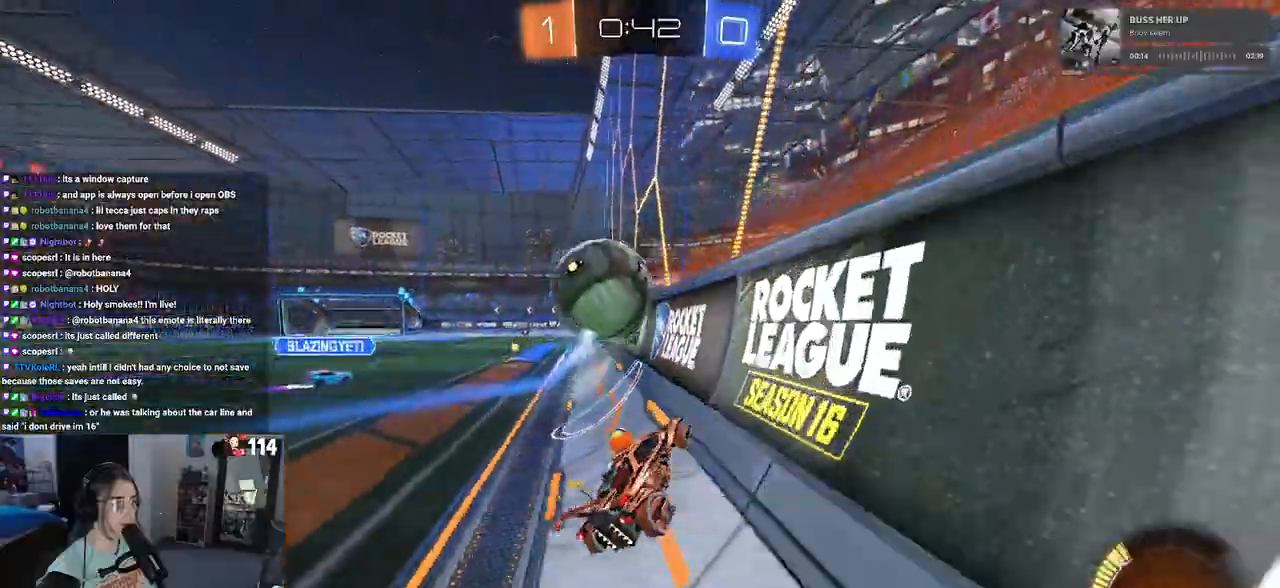
{"dt_ms": 500, "buttons": ["CROSS", "R2"], "left_stick": "down-right", "right_stick": "center", "events": [[83, "R2", "up"], [133, "L2", "down"], [183, "R2", "down"], [233, "L2", "up"], [383, "left_stick", "left"], [450, "left_stick", "center"], [467, "CROSS", "down"], [500, "left_stick", "down-right"]]}
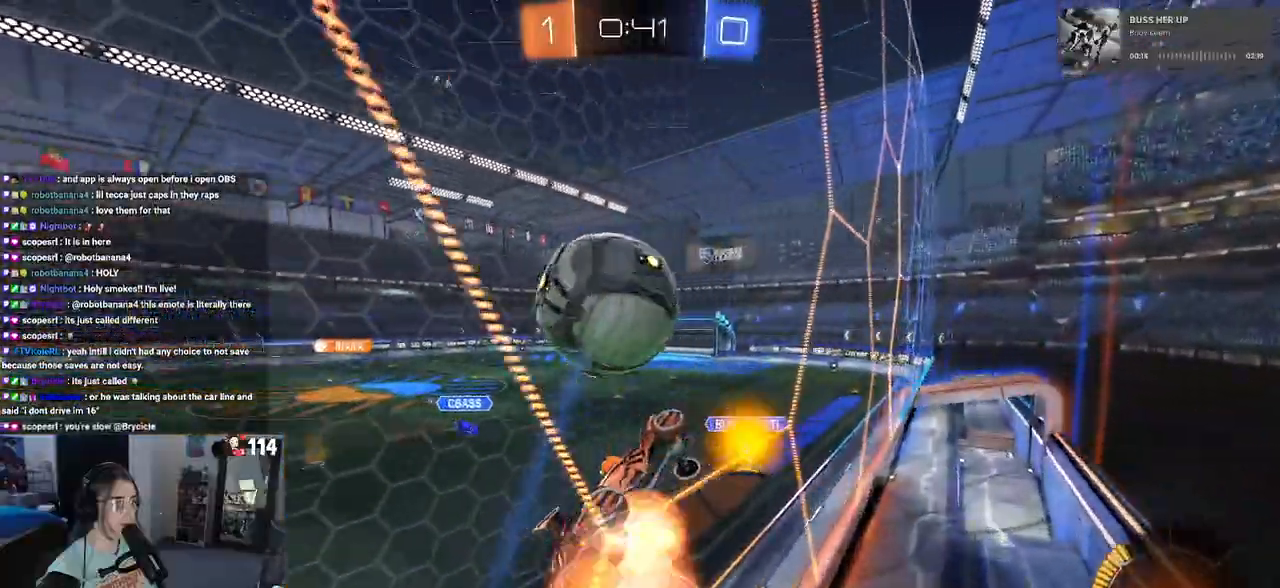
{"dt_ms": 500, "buttons": ["L1", "R2"], "left_stick": "up", "right_stick": "center", "events": [[50, "L1", "down"], [167, "CROSS", "up"], [233, "left_stick", "up-right"], [450, "left_stick", "up"]]}
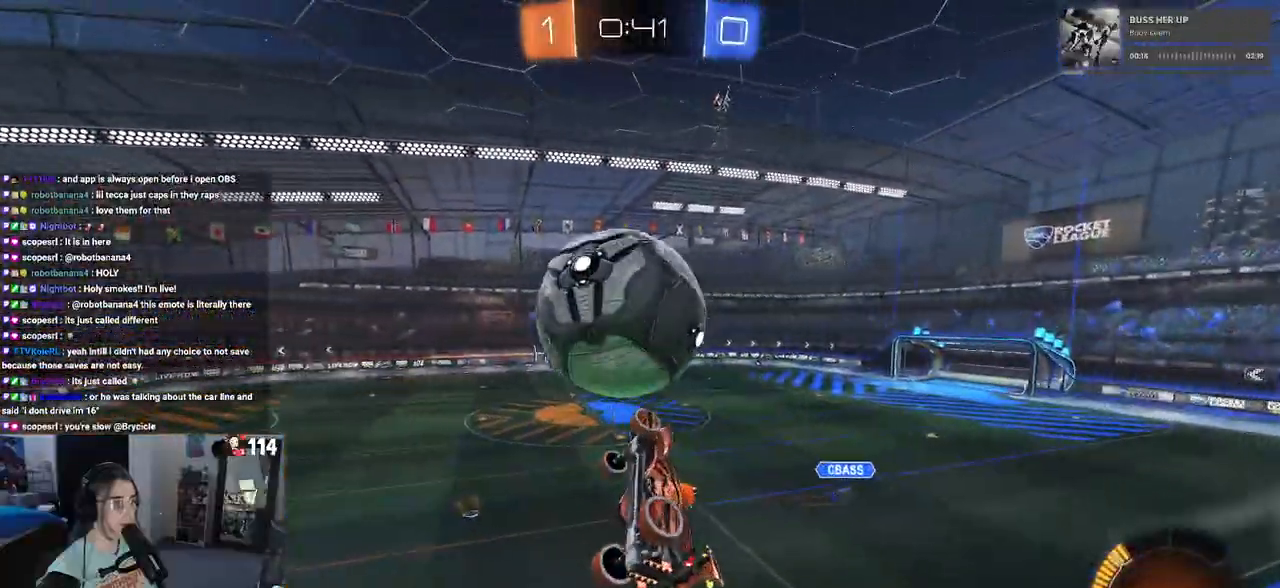
{"dt_ms": 500, "buttons": ["L1", "R1", "R2"], "left_stick": "left", "right_stick": "center", "events": [[17, "left_stick", "up-left"], [150, "left_stick", "down-left"], [250, "R1", "down"], [433, "left_stick", "left"]]}
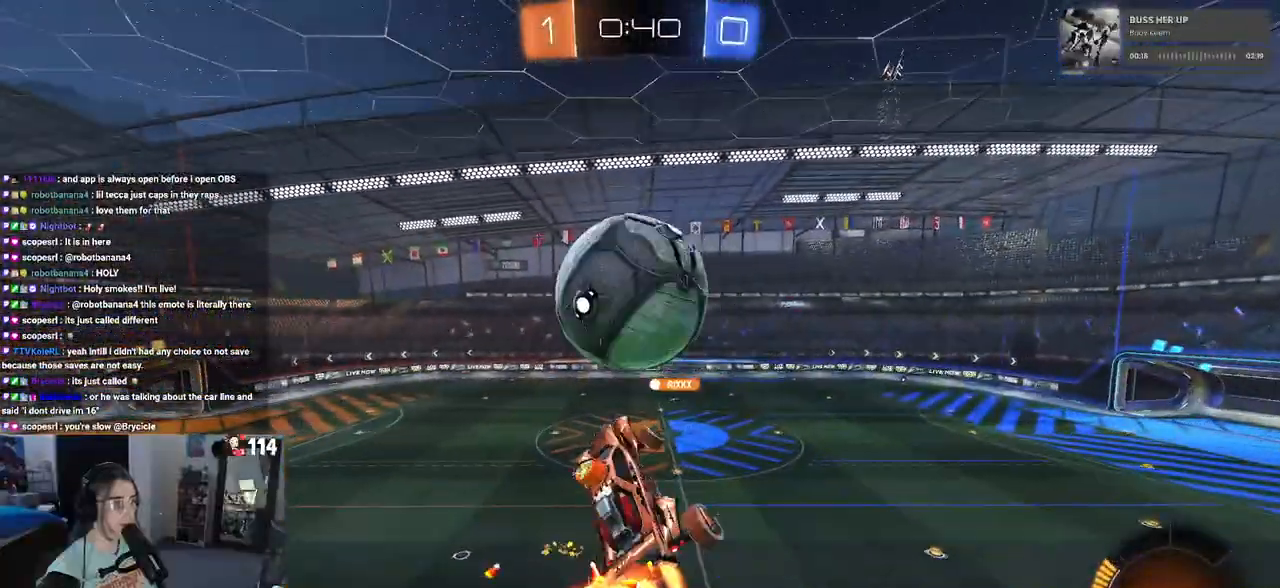
{"dt_ms": 500, "buttons": ["L1", "R2"], "left_stick": "left", "right_stick": "center", "events": [[83, "left_stick", "up-right"], [417, "left_stick", "left"], [483, "R1", "up"]]}
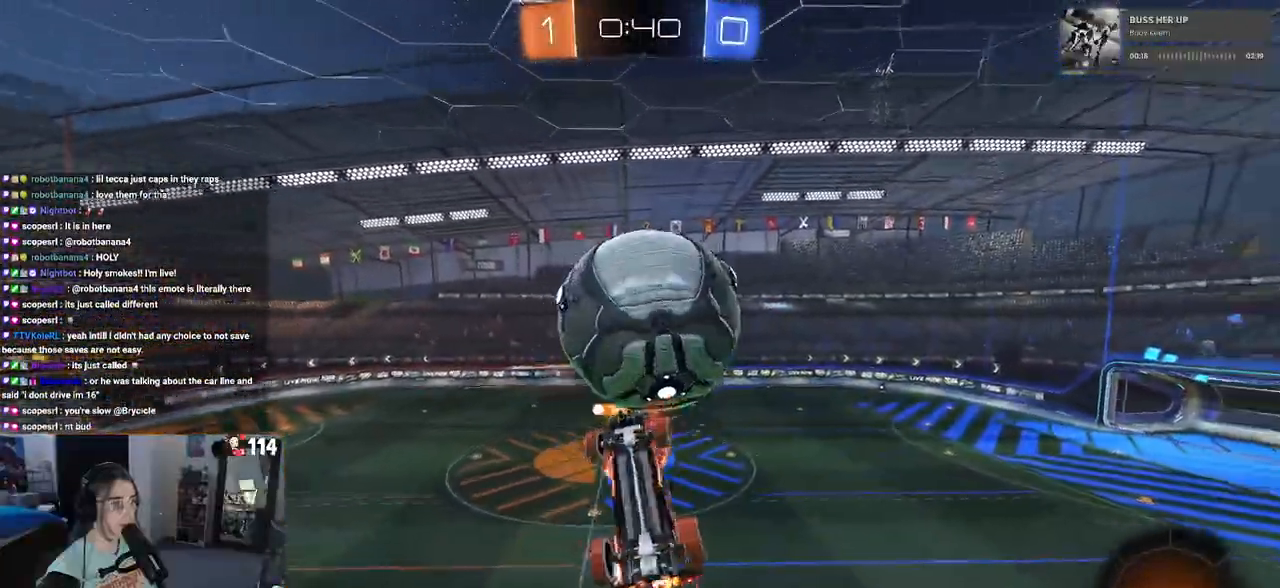
{"dt_ms": 500, "buttons": ["L1", "R1", "R2"], "left_stick": "left", "right_stick": "center", "events": [[17, "left_stick", "down-left"], [233, "left_stick", "right"], [417, "left_stick", "center"], [483, "R1", "down"], [500, "left_stick", "left"]]}
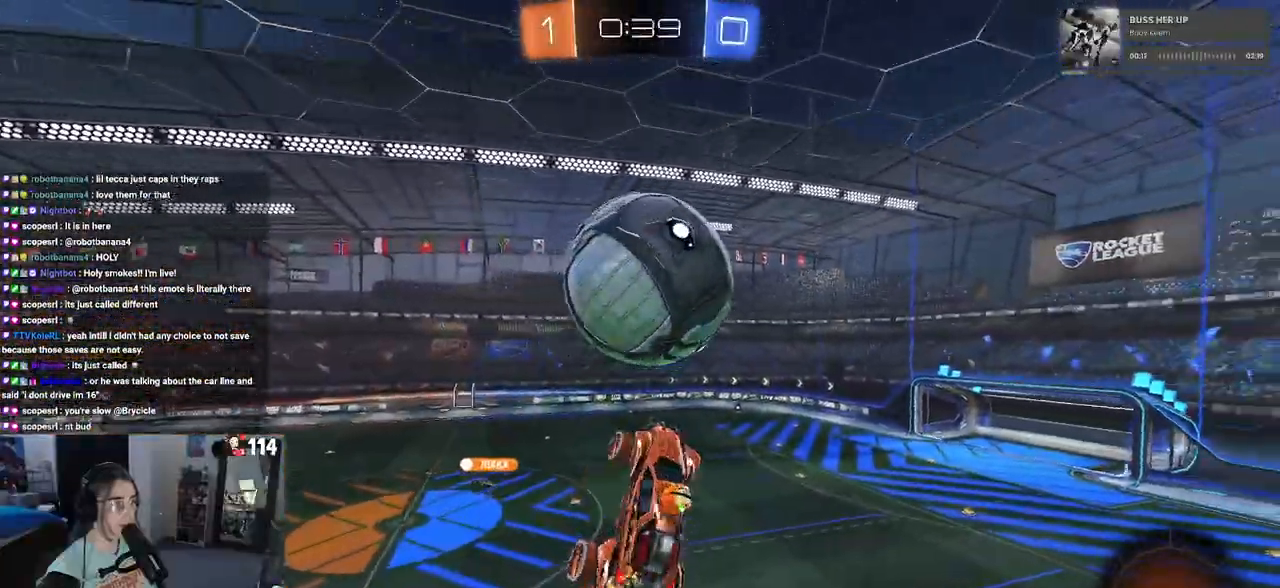
{"dt_ms": 500, "buttons": ["L1", "R2"], "left_stick": "up-left", "right_stick": "center", "events": [[283, "R1", "up"], [400, "left_stick", "up-left"]]}
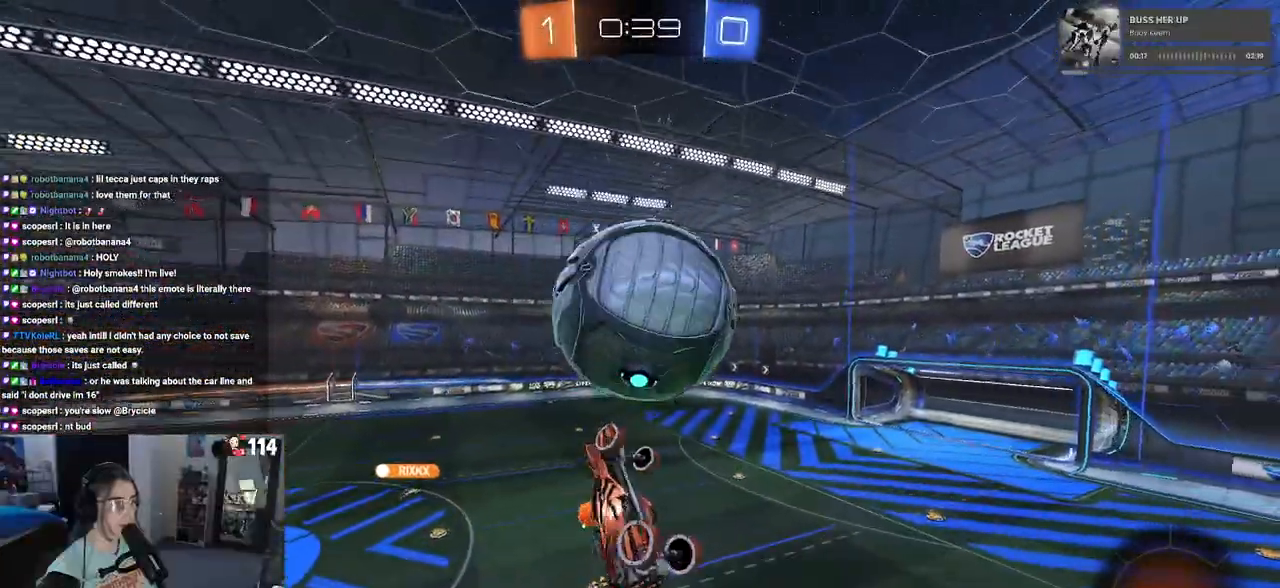
{"dt_ms": 500, "buttons": ["L1", "R1", "R2"], "left_stick": "right", "right_stick": "center", "events": [[83, "R1", "down"], [250, "left_stick", "right"]]}
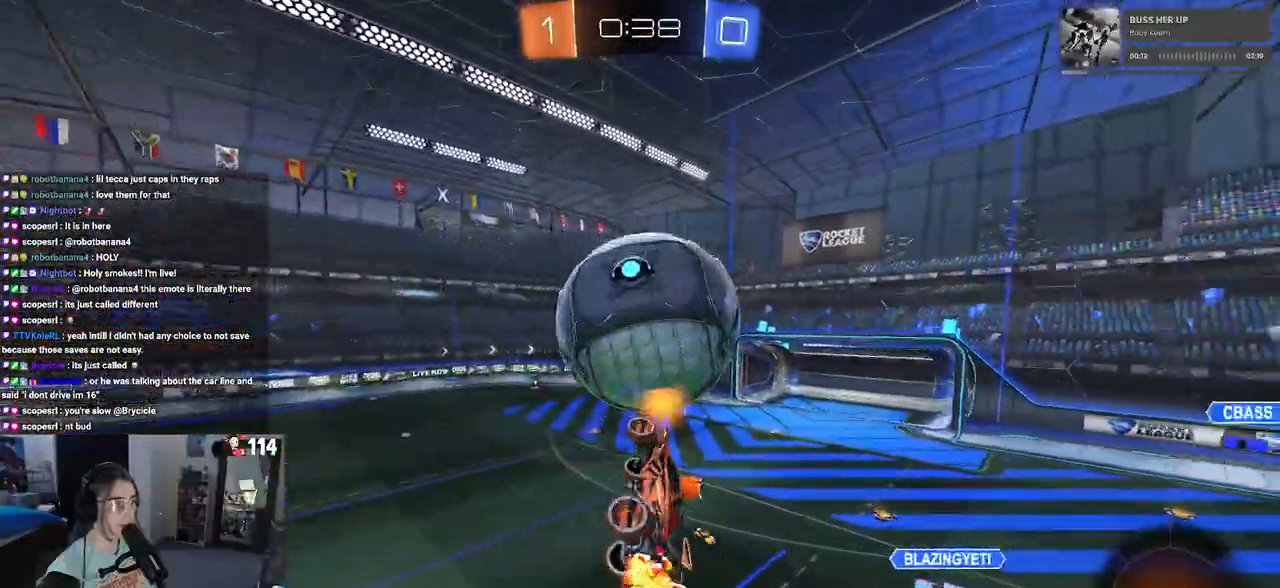
{"dt_ms": 500, "buttons": ["R1", "R2"], "left_stick": "left", "right_stick": "center", "events": [[50, "left_stick", "center"], [117, "left_stick", "up-left"], [183, "left_stick", "left"], [267, "TRIANGLE", "down"], [333, "L1", "up"], [400, "TRIANGLE", "up"]]}
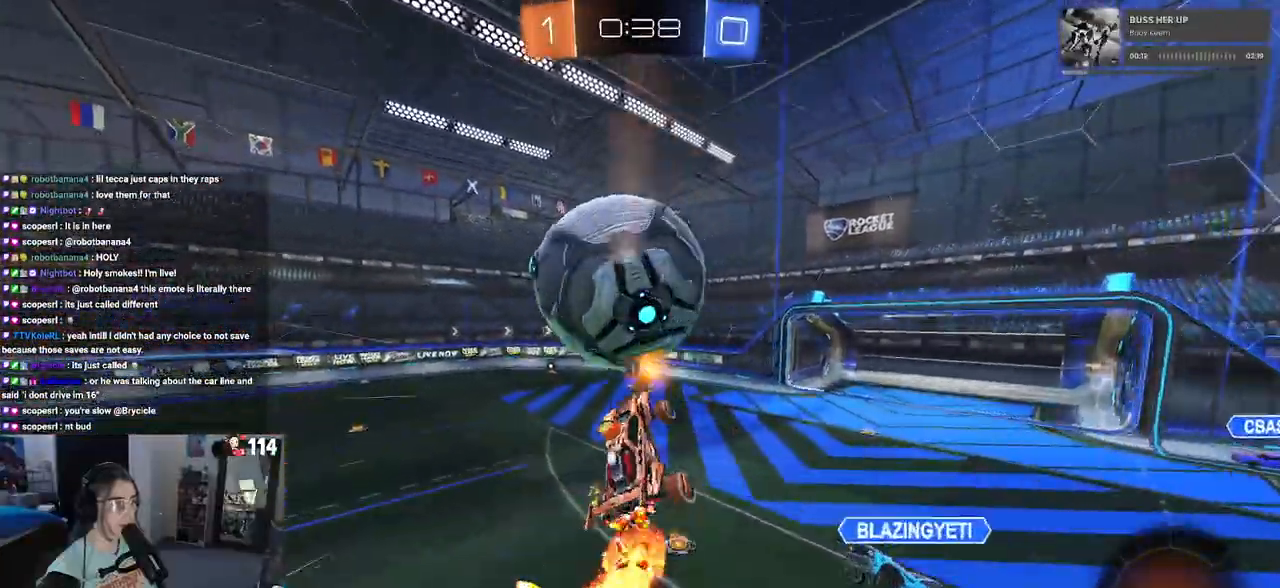
{"dt_ms": 500, "buttons": ["R2"], "left_stick": "center", "right_stick": "center"}
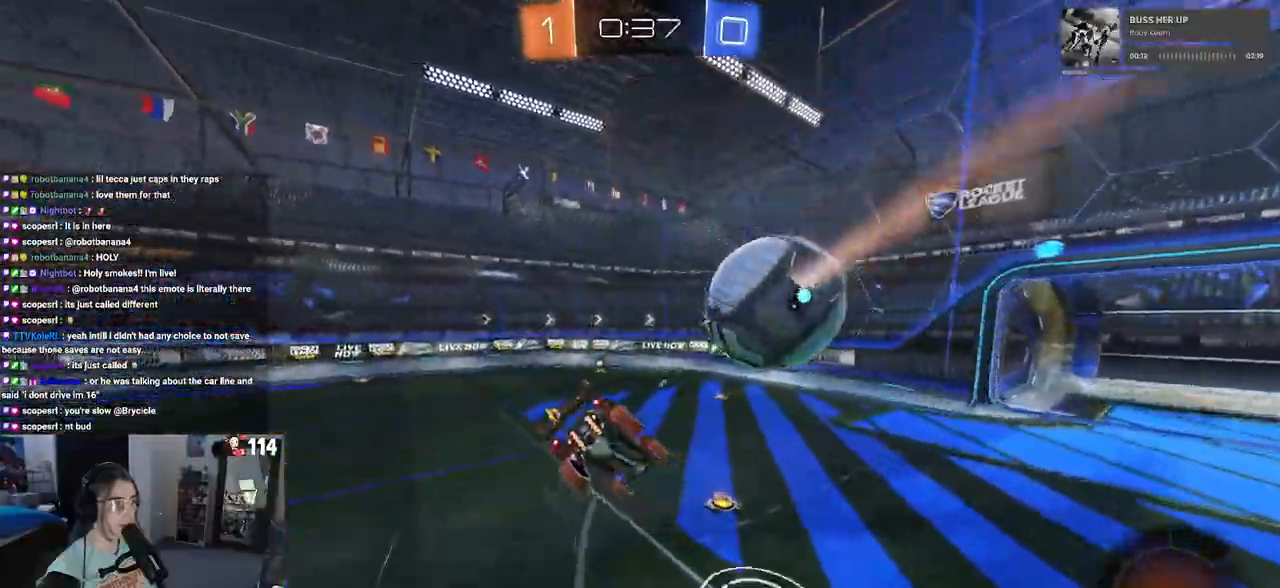
{"dt_ms": 500, "buttons": ["R2"], "left_stick": "center", "right_stick": "center", "events": [[33, "left_stick", "down-right"], [50, "SQUARE", "down"], [267, "left_stick", "down-left"], [300, "SQUARE", "up"], [417, "TRIANGLE", "down"], [500, "TRIANGLE", "up"], [500, "left_stick", "center"]]}
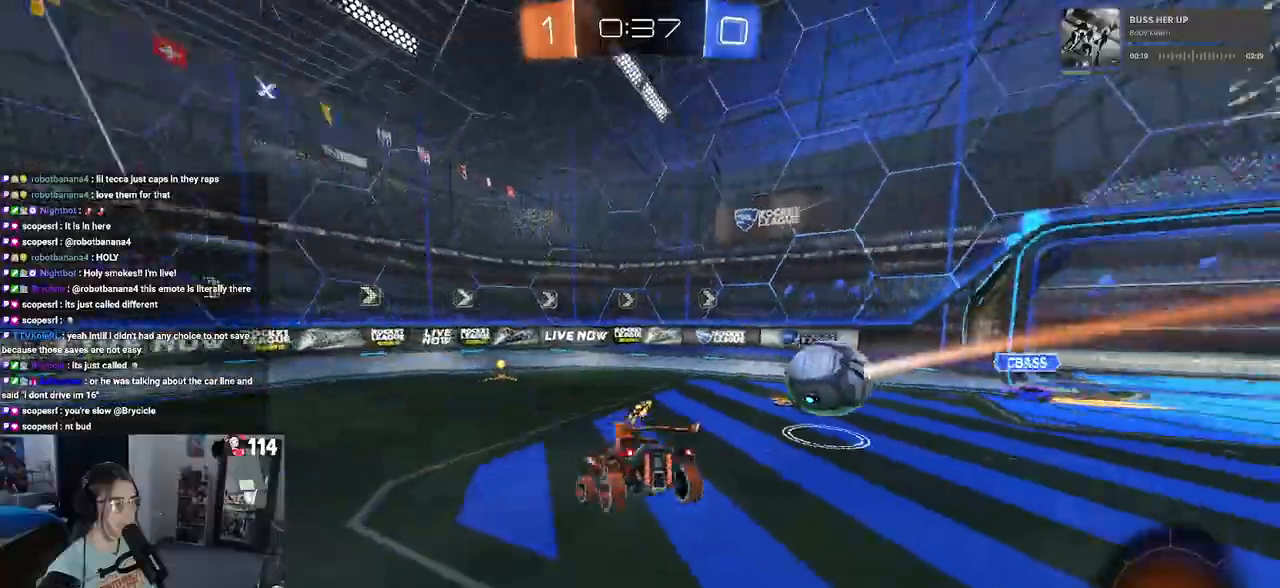
{"dt_ms": 500, "buttons": ["R2"], "left_stick": "right", "right_stick": "center", "events": [[83, "left_stick", "up-right"], [367, "left_stick", "center"], [500, "left_stick", "right"]]}
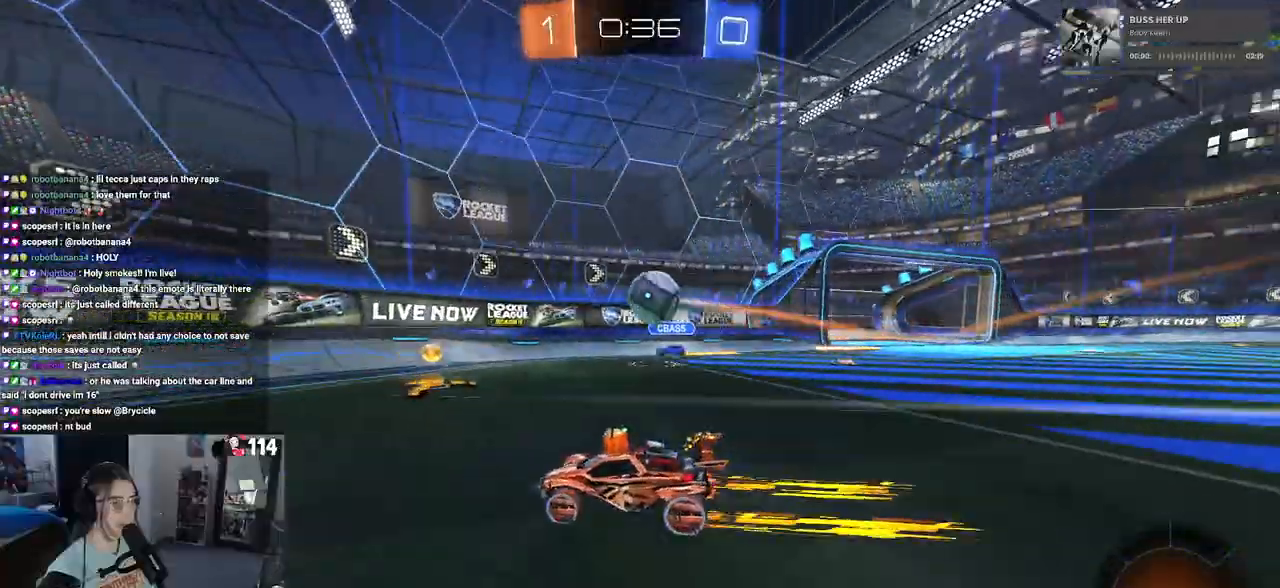
{"dt_ms": 500, "buttons": ["L2"], "left_stick": "right", "right_stick": "center", "events": [[67, "L2", "down"], [83, "R2", "up"]]}
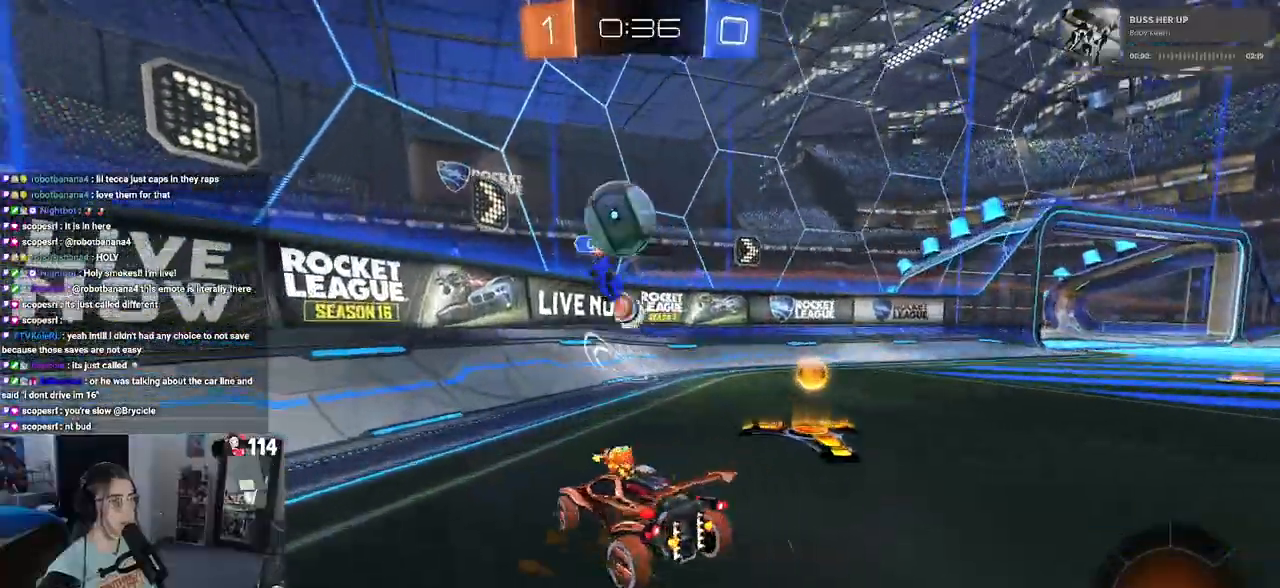
{"dt_ms": 500, "buttons": ["SQUARE", "R2"], "left_stick": "right", "right_stick": "center", "events": [[83, "R2", "down"], [100, "L2", "up"], [167, "R2", "up"], [333, "R2", "down"], [333, "SQUARE", "down"]]}
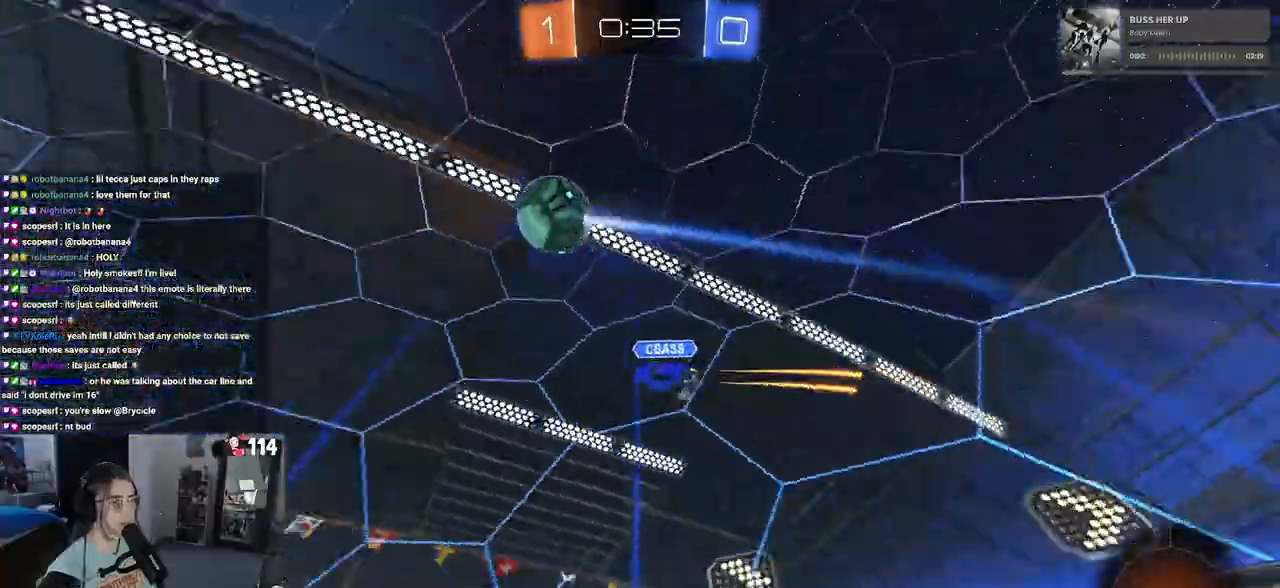
{"dt_ms": 500, "buttons": ["R2"], "left_stick": "right", "right_stick": "center", "events": [[183, "SQUARE", "up"]]}
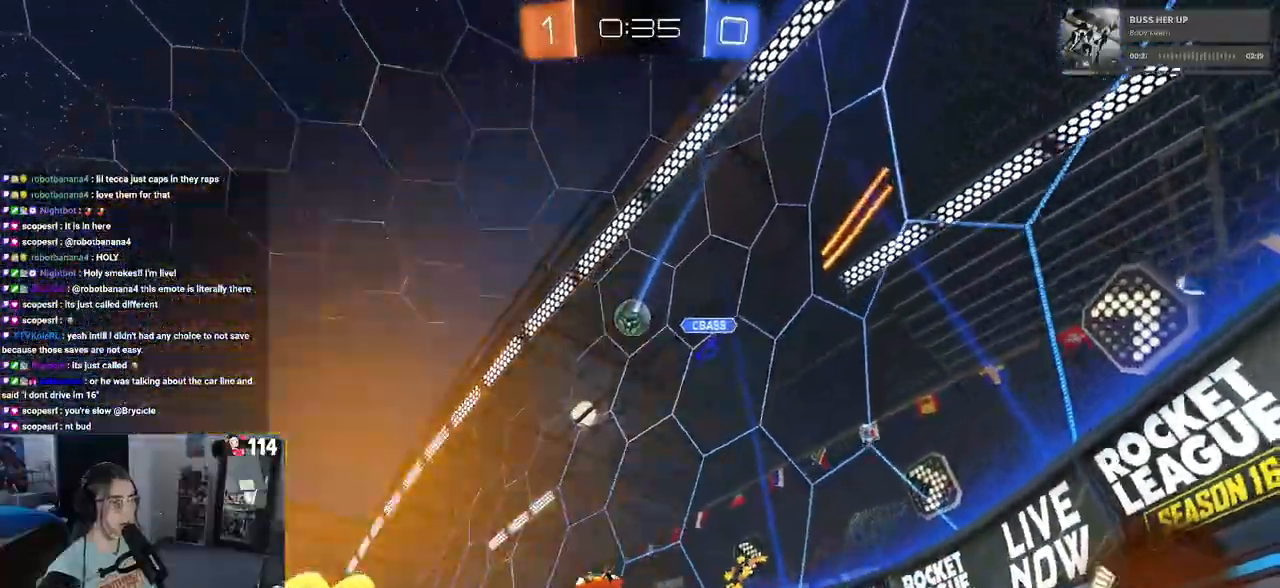
{"dt_ms": 500, "buttons": ["R1"], "left_stick": "right", "right_stick": "center", "events": [[183, "START", "down"], [267, "START", "up"], [283, "R1", "down"], [417, "R2", "up"]]}
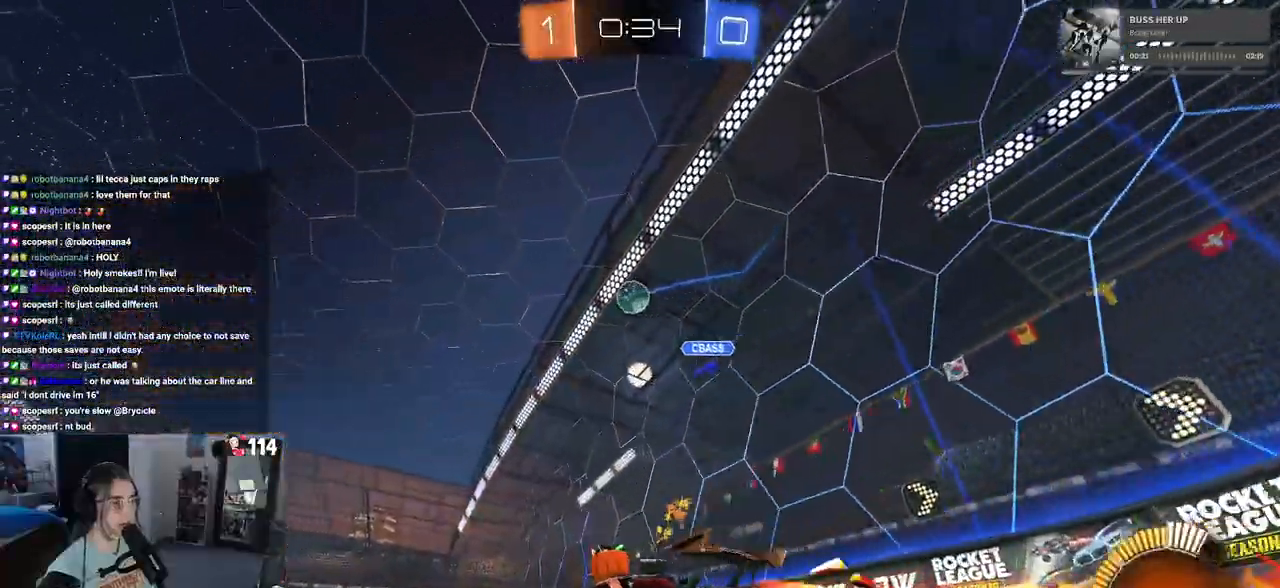
{"dt_ms": 500, "buttons": ["CROSS", "R1", "R2"], "left_stick": "down", "right_stick": "center", "events": [[83, "R2", "down"], [217, "R2", "up"], [233, "CROSS", "down"], [233, "left_stick", "up"], [317, "R2", "down"], [317, "left_stick", "up-left"], [333, "CROSS", "up"], [383, "CROSS", "down"], [467, "left_stick", "down"]]}
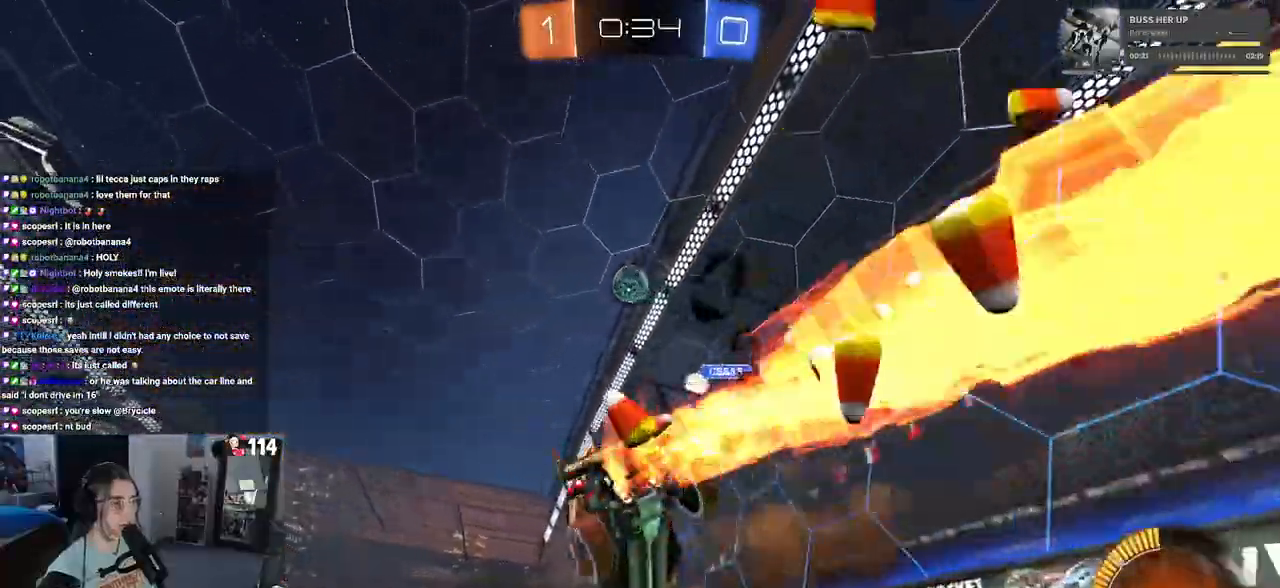
{"dt_ms": 500, "buttons": ["SQUARE", "R2"], "left_stick": "down-left", "right_stick": "center", "events": [[17, "CROSS", "up"], [183, "TRIANGLE", "down"], [233, "left_stick", "down-left"], [250, "TRIANGLE", "up"], [350, "R1", "up"], [433, "SQUARE", "down"]]}
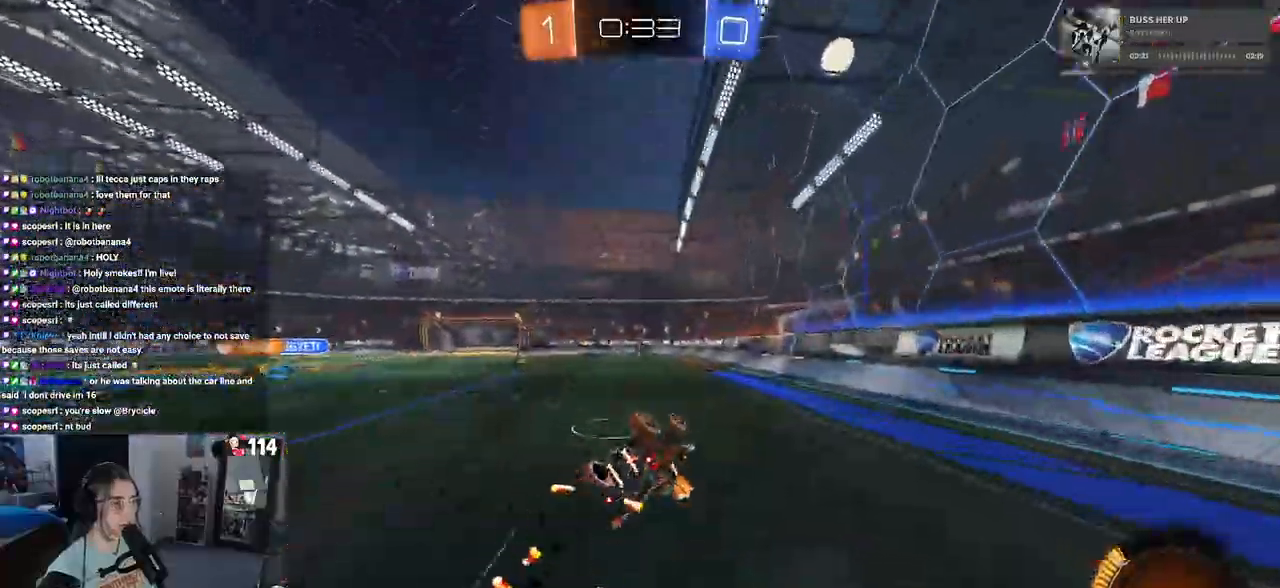
{"dt_ms": 500, "buttons": ["R1", "R2"], "left_stick": "center", "right_stick": "center", "events": [[233, "SQUARE", "up"], [367, "R1", "down"], [367, "TRIANGLE", "down"], [467, "left_stick", "center"], [500, "TRIANGLE", "up"]]}